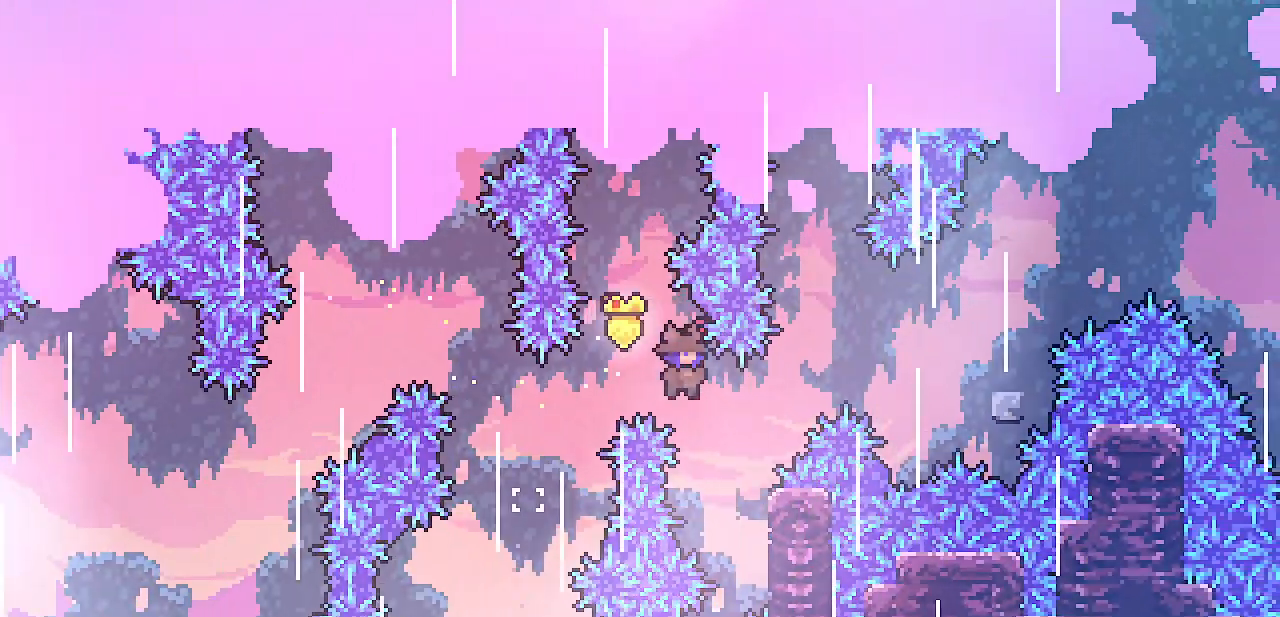
Gameplay with keyboard; each line is a JSON object with the keys held at the frame after it. "events" lists presses ("down") and releases ("up") of "c", "d", "down", "escape", "left", "return", "right", "shift", "up", "x" and "z" between this image and that frame as [ms after this image, input, new state], when the widget could be followed in between. No other keys are recorded. Mouse input is not recorded.
{"keys": ["right", "shift", "up"], "events": [[33, "right", "up"], [67, "shift", "down"], [117, "right", "down"], [283, "up", "down"]]}
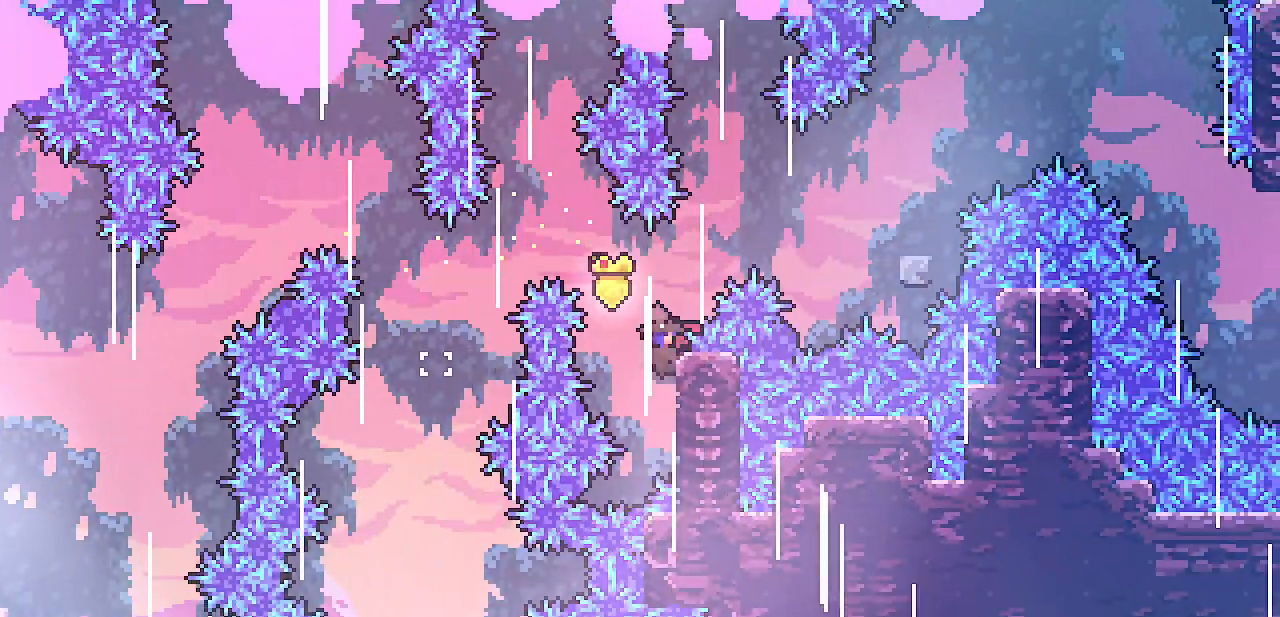
{"keys": ["right", "shift", "z"], "events": [[100, "up", "up"], [100, "z", "down"]]}
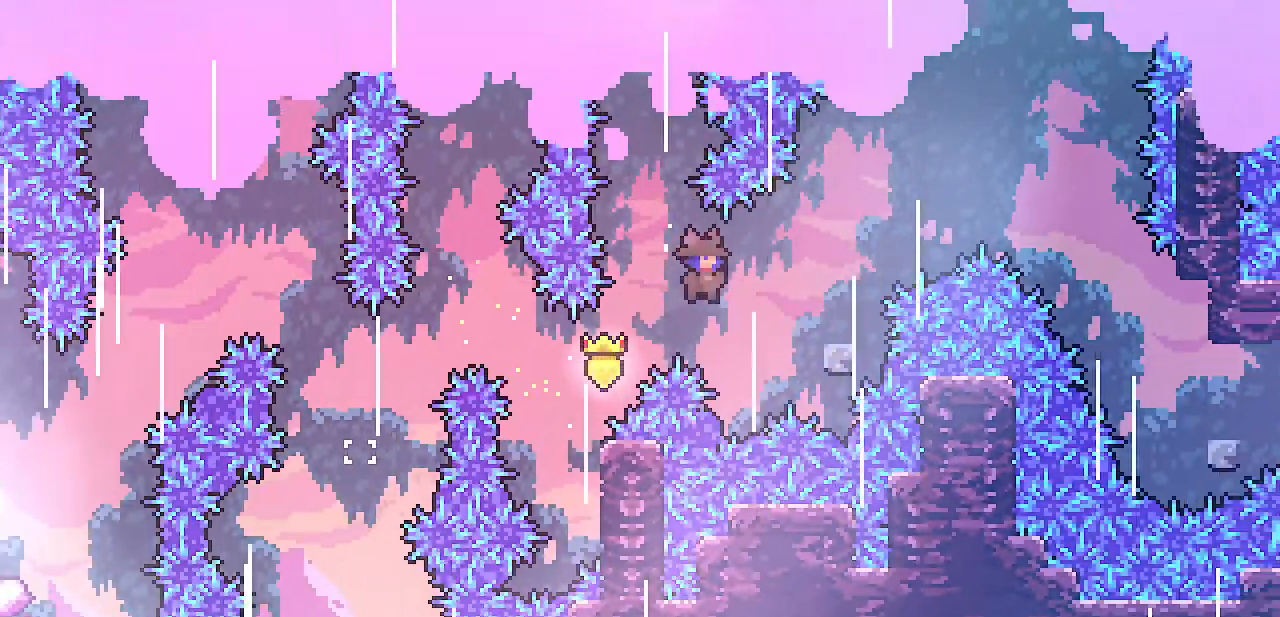
{"keys": ["right", "shift", "up"], "events": [[300, "up", "down"], [383, "z", "up"]]}
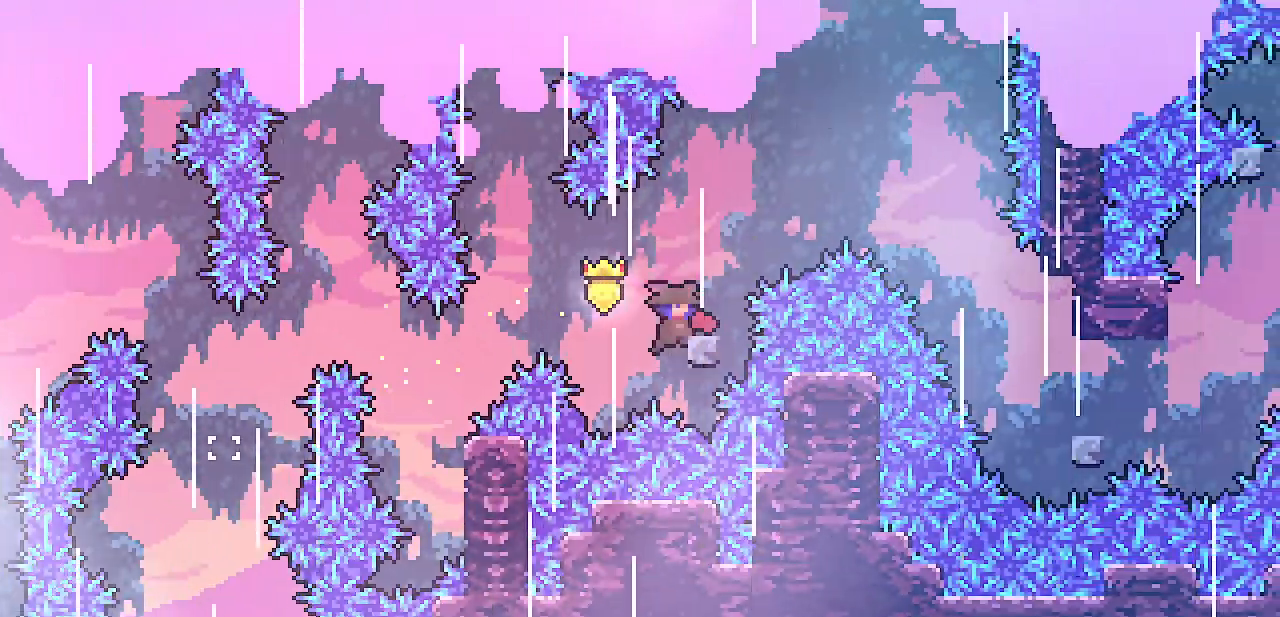
{"keys": ["right", "z"], "events": [[83, "right", "up"], [100, "down", "down"], [117, "up", "up"], [217, "shift", "up"], [250, "right", "down"], [317, "z", "down"], [450, "down", "up"]]}
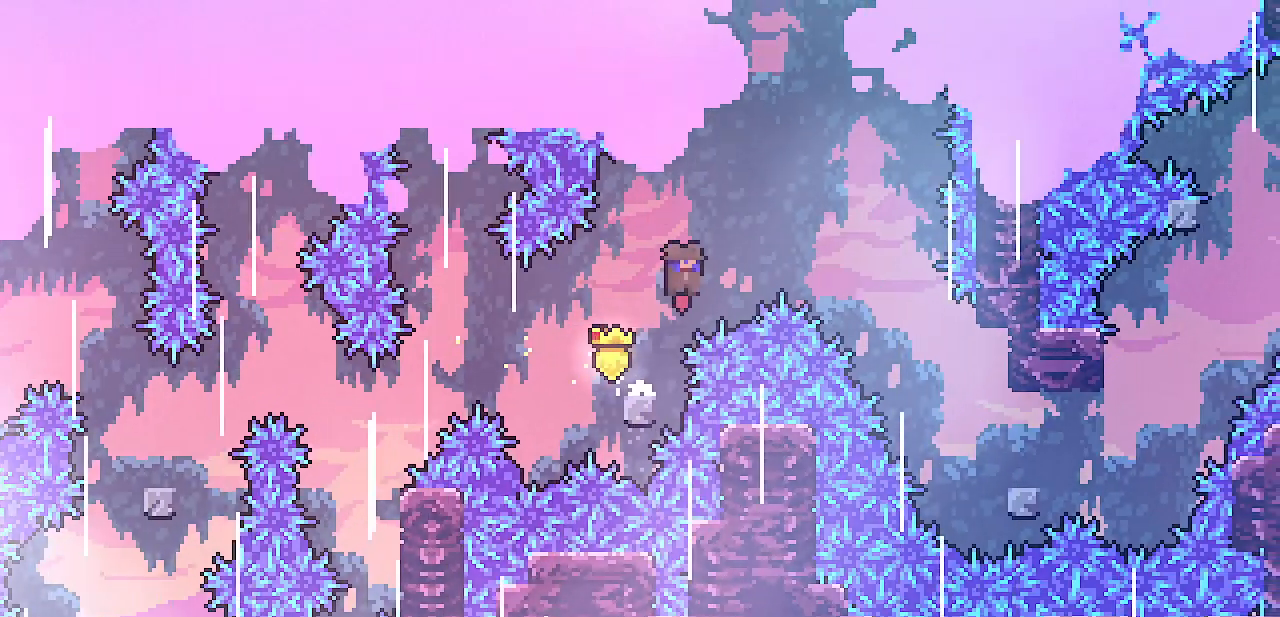
{"keys": ["right", "z"], "events": []}
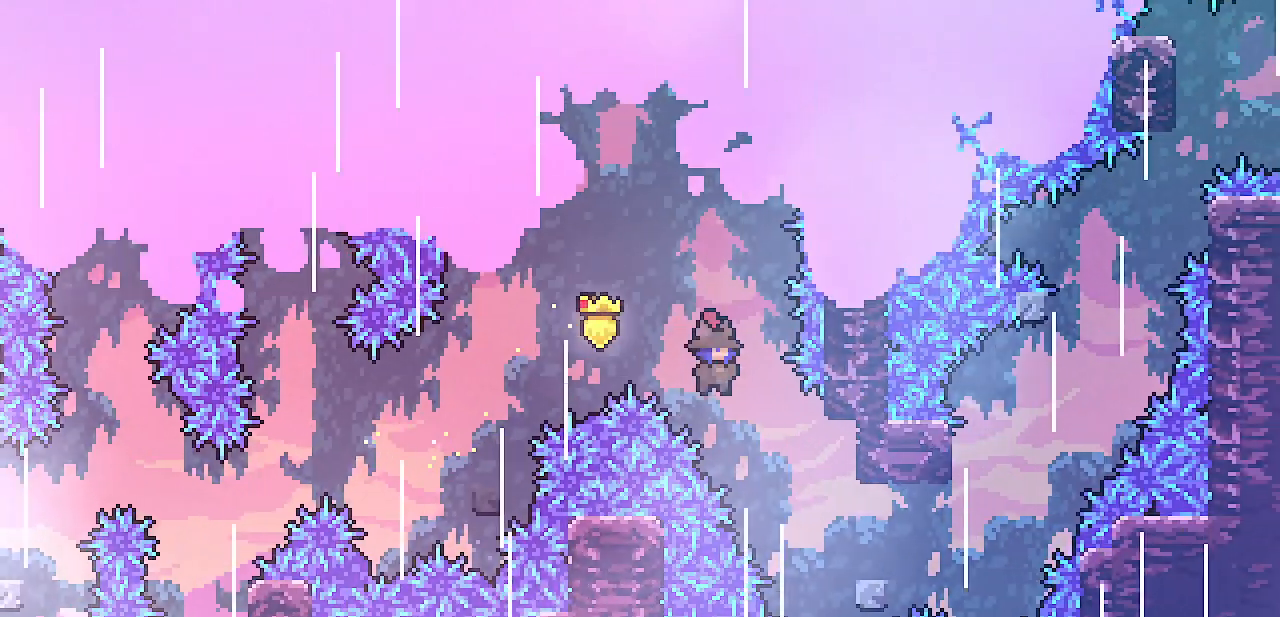
{"keys": ["right"], "events": [[117, "z", "up"]]}
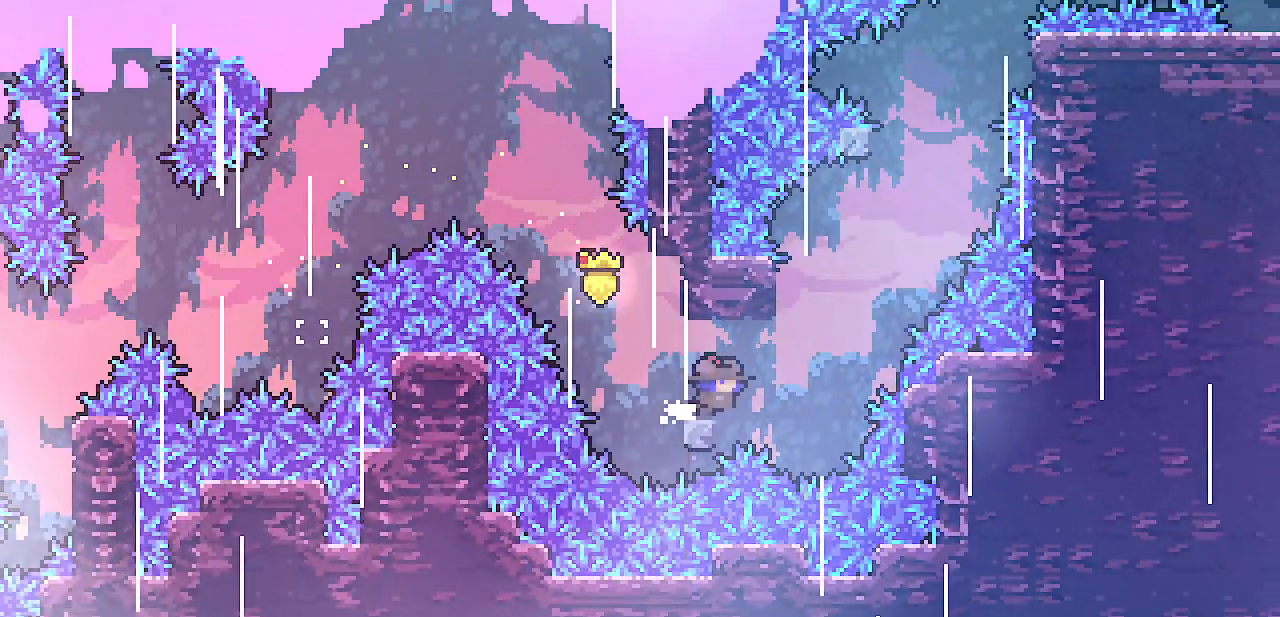
{"keys": ["left", "shift", "z"], "events": [[83, "z", "down"], [217, "right", "up"], [233, "shift", "down"], [500, "left", "down"]]}
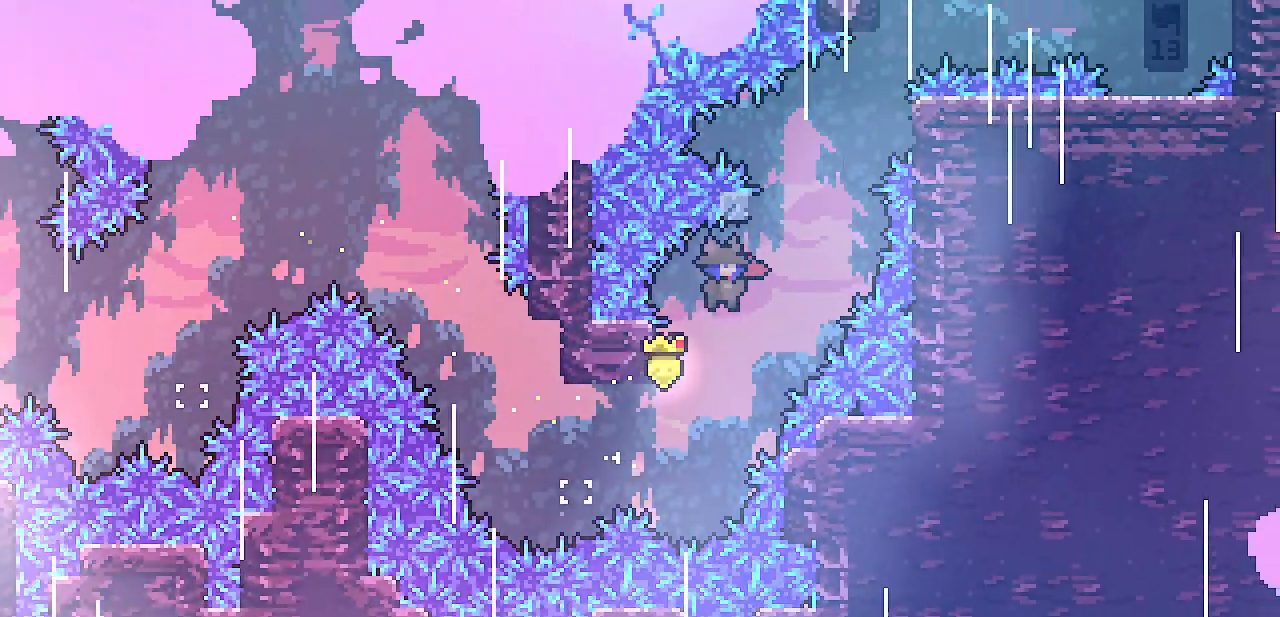
{"keys": ["shift"], "events": [[283, "z", "up"], [300, "down", "down"], [333, "left", "up"], [433, "down", "up"]]}
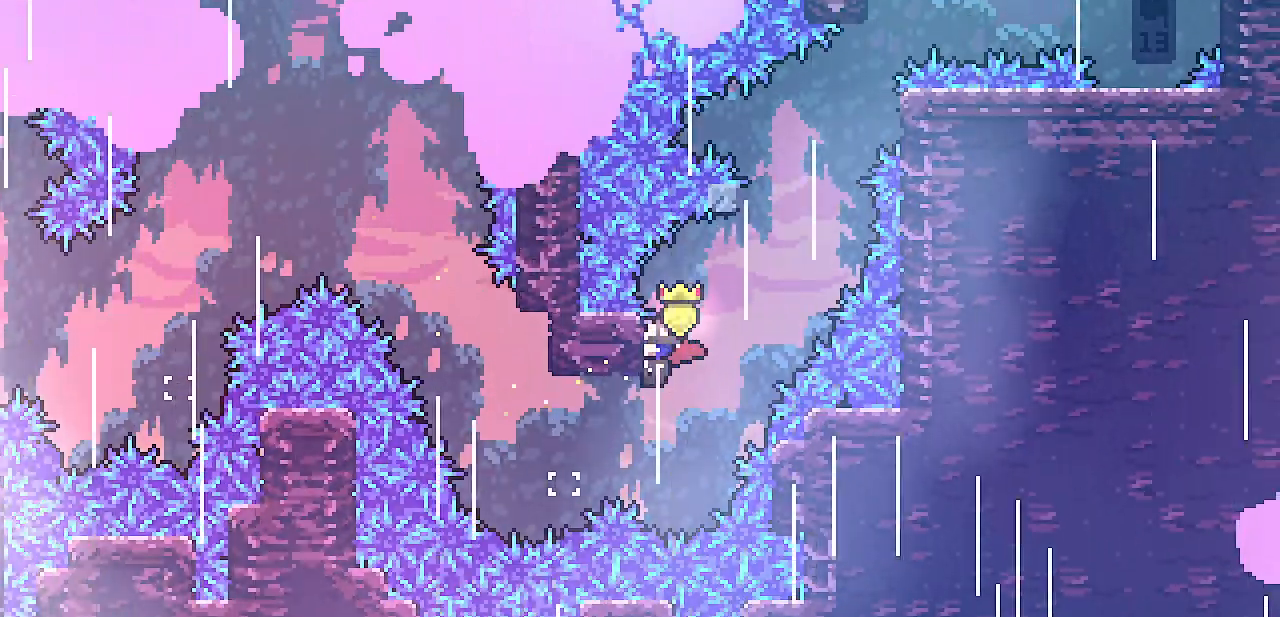
{"keys": ["left", "shift", "z"], "events": [[83, "right", "down"], [100, "z", "down"], [267, "left", "down"], [300, "right", "up"]]}
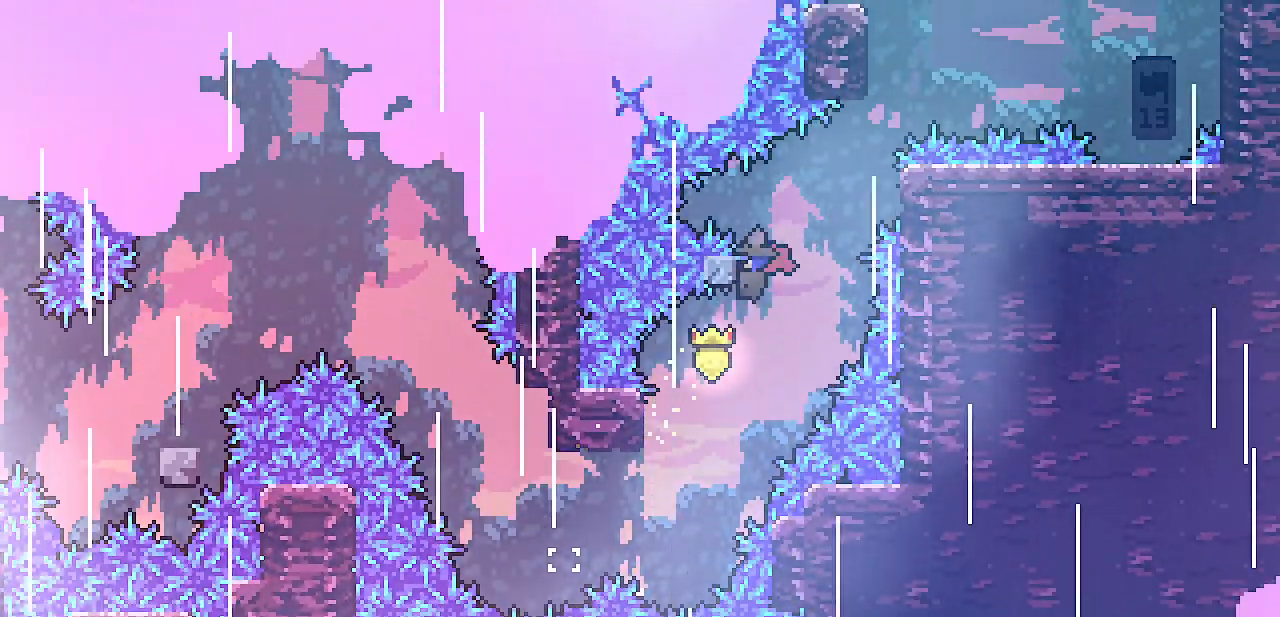
{"keys": ["right", "shift"], "events": [[83, "z", "up"], [117, "left", "up"], [117, "right", "down"], [183, "z", "down"], [300, "z", "up"]]}
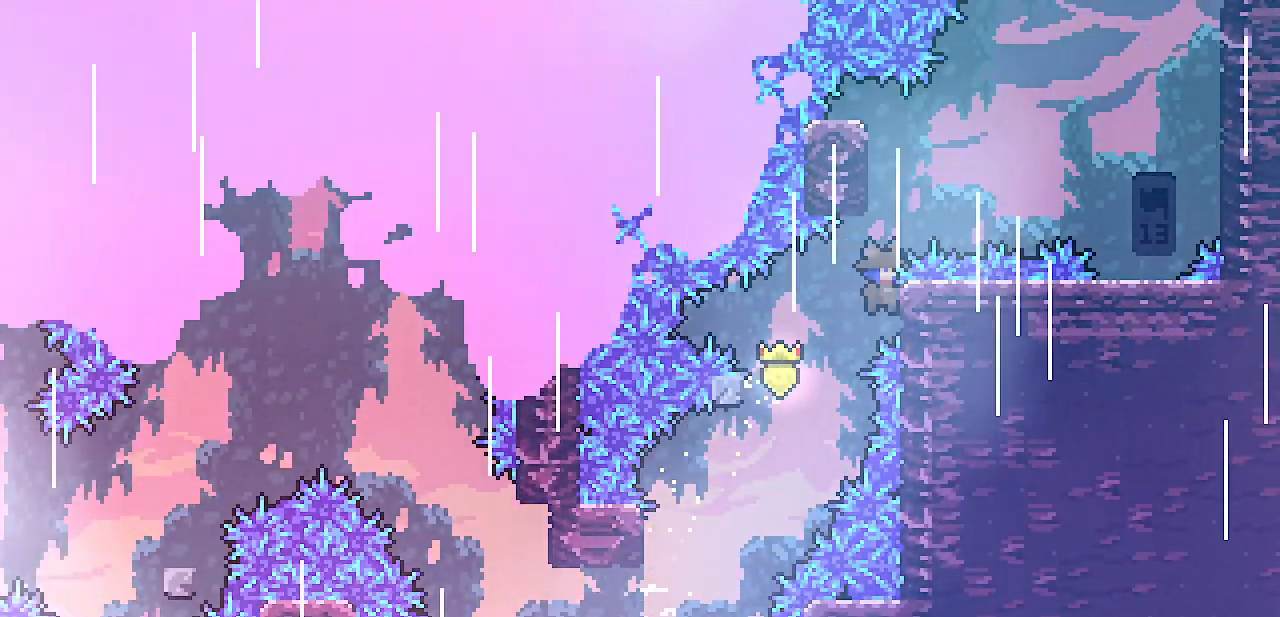
{"keys": ["left", "shift"], "events": [[117, "right", "up"], [167, "z", "down"], [283, "z", "up"], [333, "left", "down"]]}
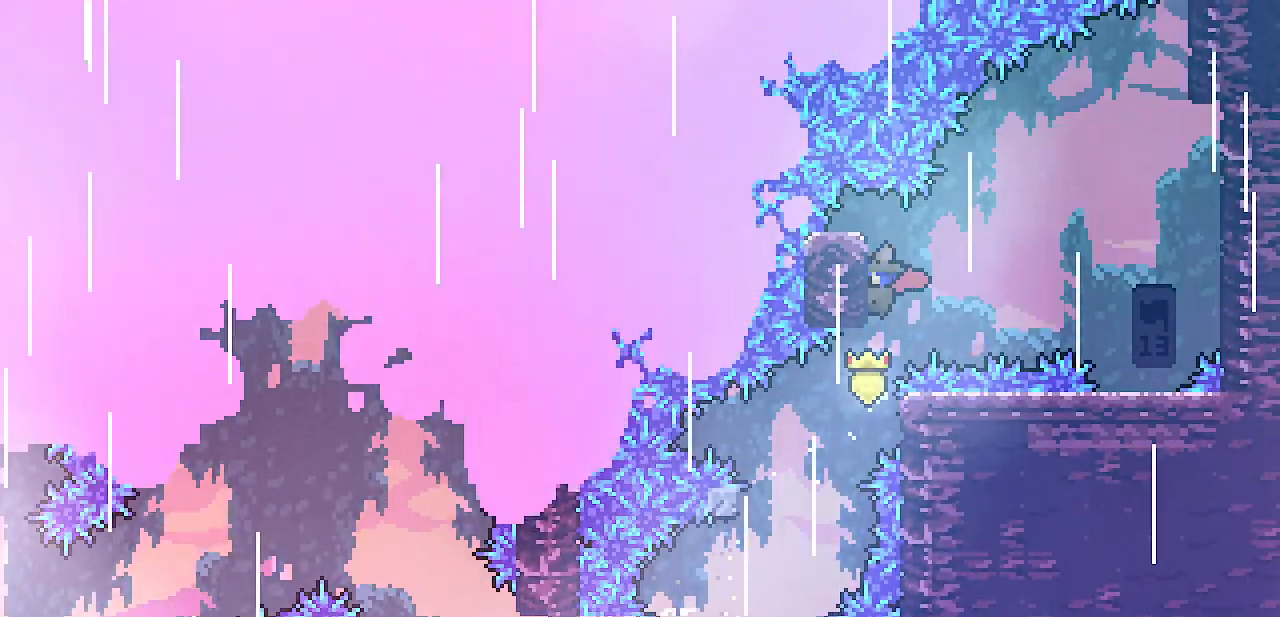
{"keys": ["right"], "events": [[17, "down", "down"], [17, "left", "up"], [117, "down", "up"], [217, "right", "down"], [217, "z", "down"], [450, "shift", "up"], [450, "z", "up"]]}
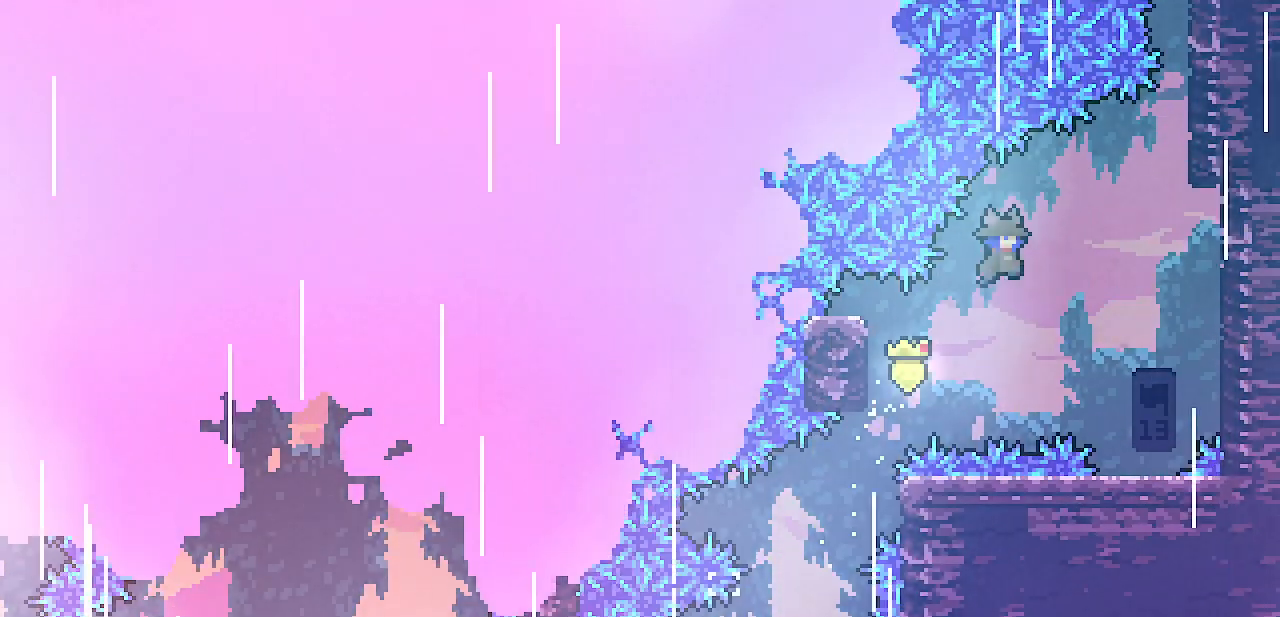
{"keys": [], "events": [[333, "right", "up"]]}
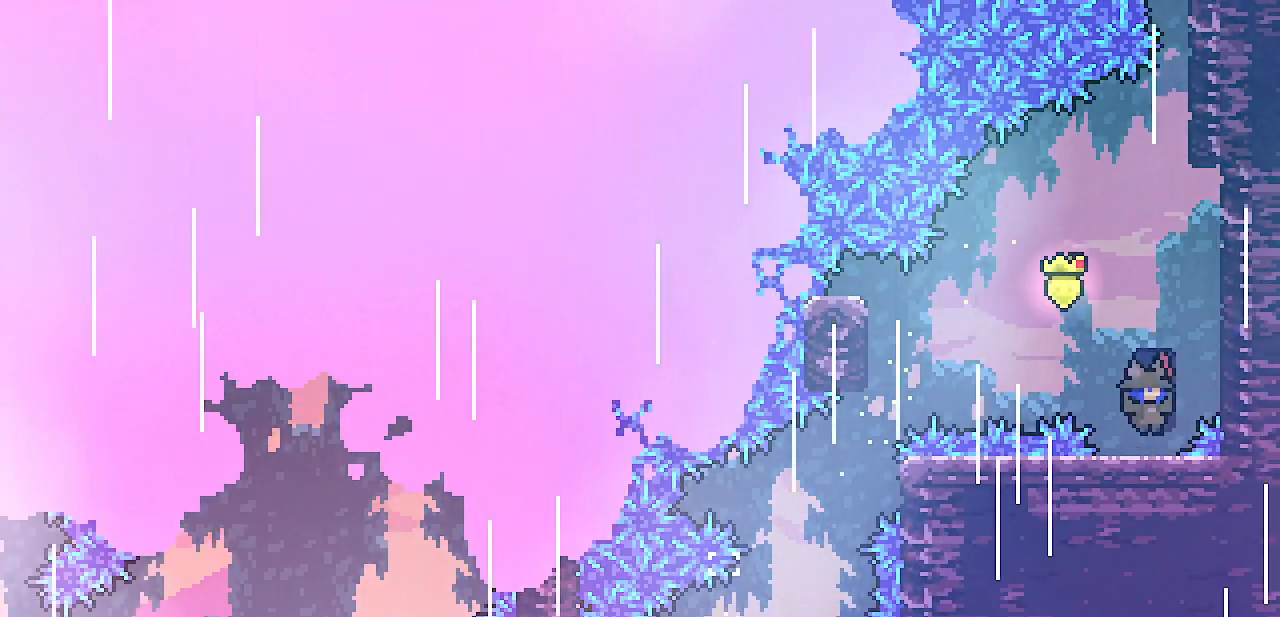
{"keys": ["z"], "events": [[67, "z", "down"], [100, "right", "down"], [317, "z", "up"], [350, "right", "up"], [417, "z", "down"]]}
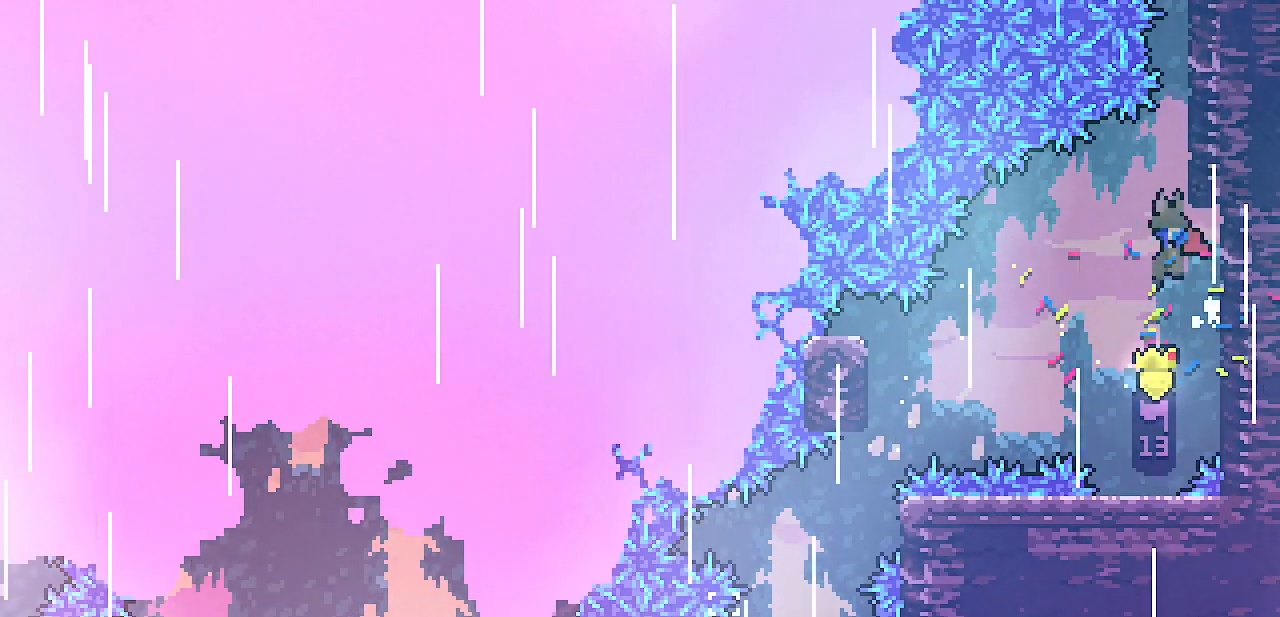
{"keys": ["right", "shift", "z"], "events": [[17, "right", "down"], [17, "shift", "down"], [267, "z", "up"], [350, "z", "down"]]}
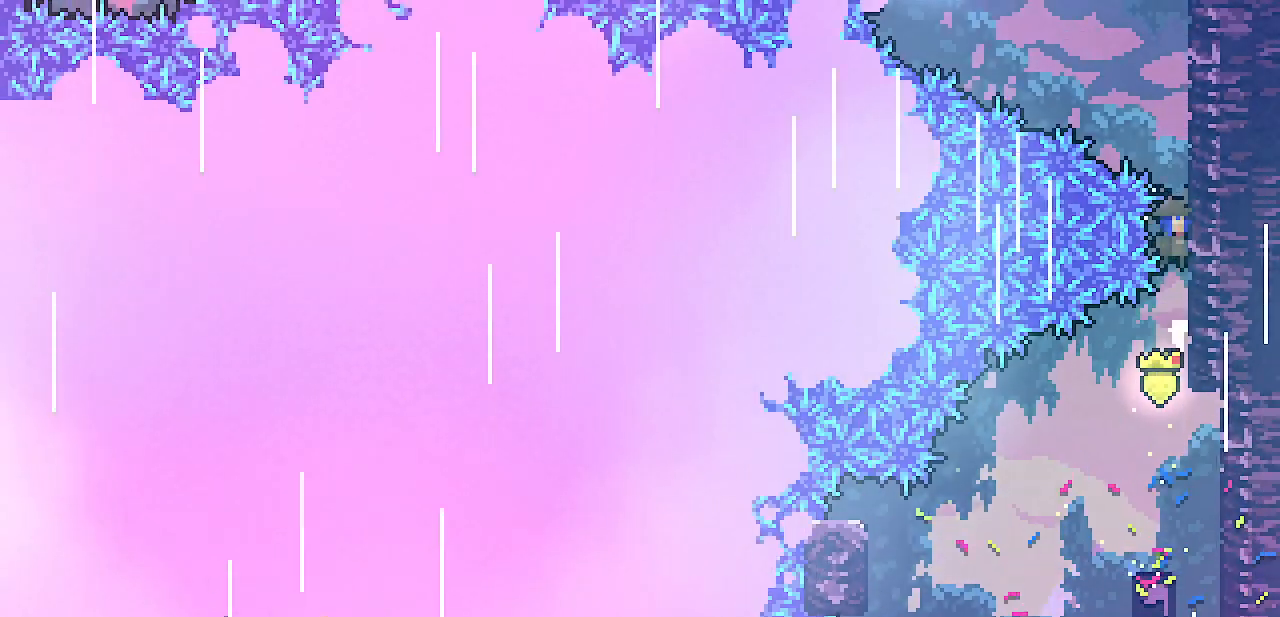
{"keys": ["right", "shift", "up"], "events": [[167, "up", "down"], [367, "z", "up"]]}
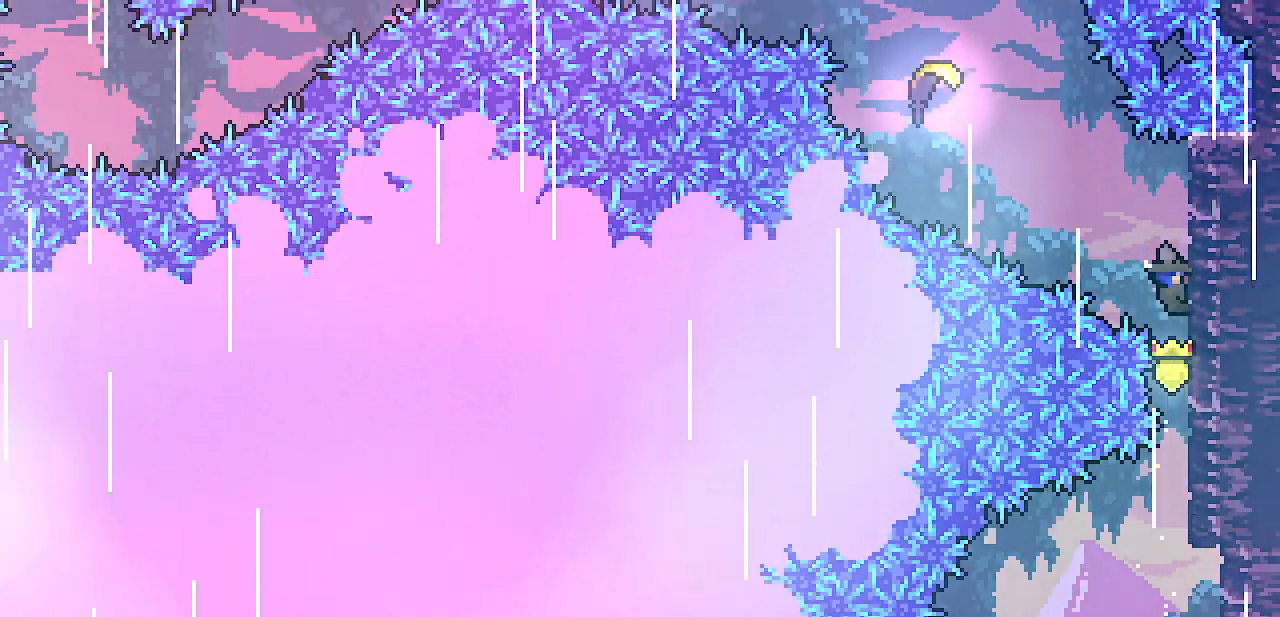
{"keys": ["left", "shift", "z"], "events": [[167, "right", "up"], [200, "left", "down"], [233, "up", "up"], [383, "z", "down"]]}
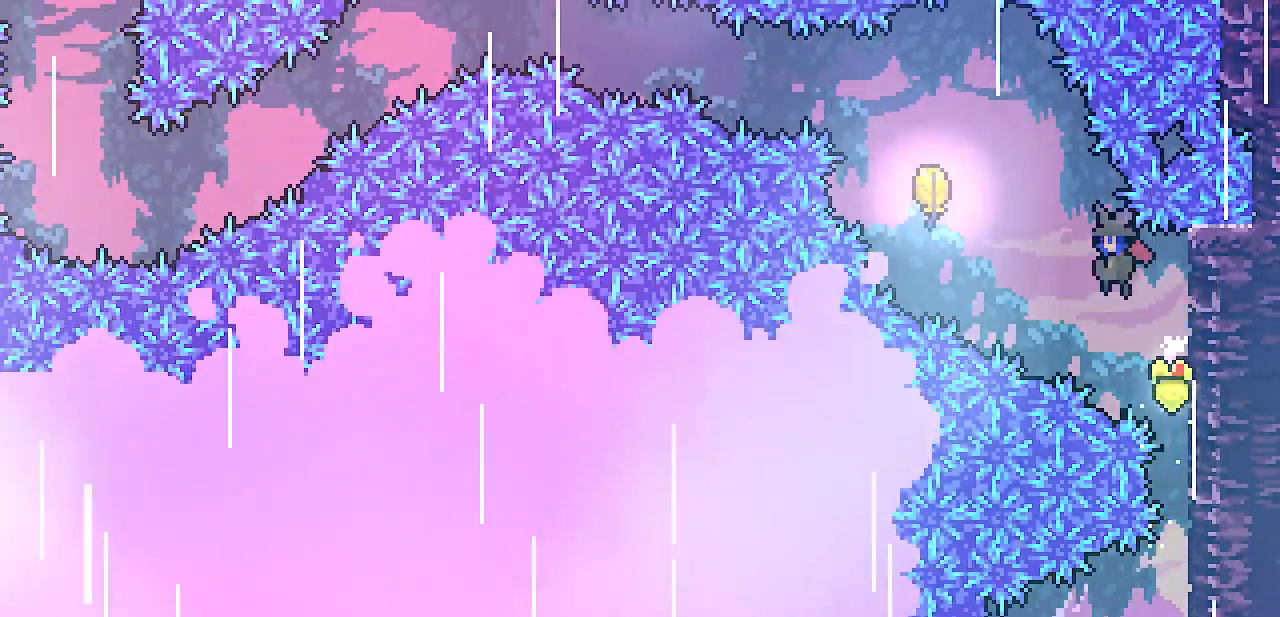
{"keys": ["left", "z"], "events": [[500, "shift", "up"]]}
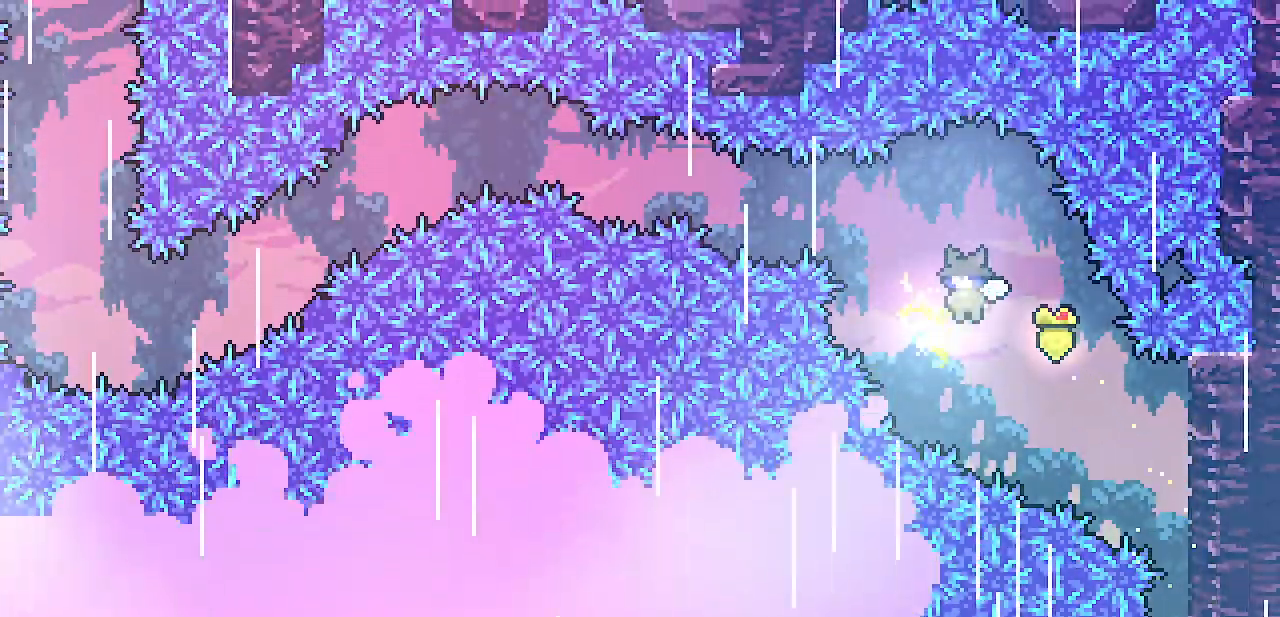
{"keys": ["left"], "events": [[17, "z", "up"]]}
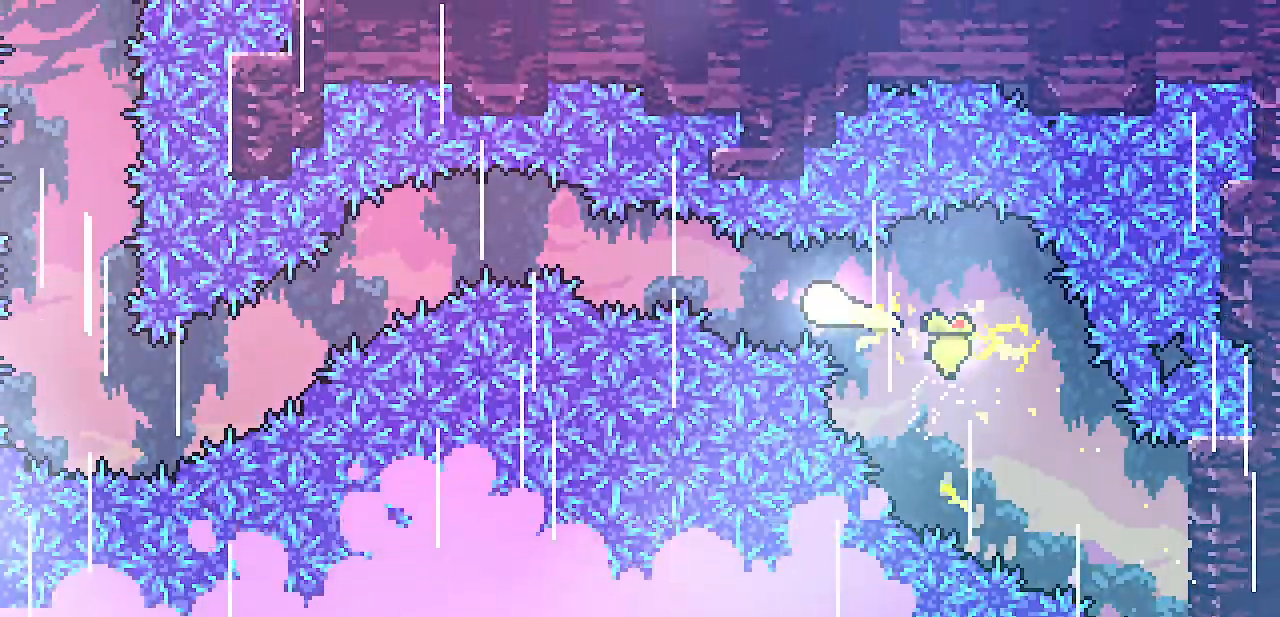
{"keys": ["down", "left"], "events": [[483, "down", "down"]]}
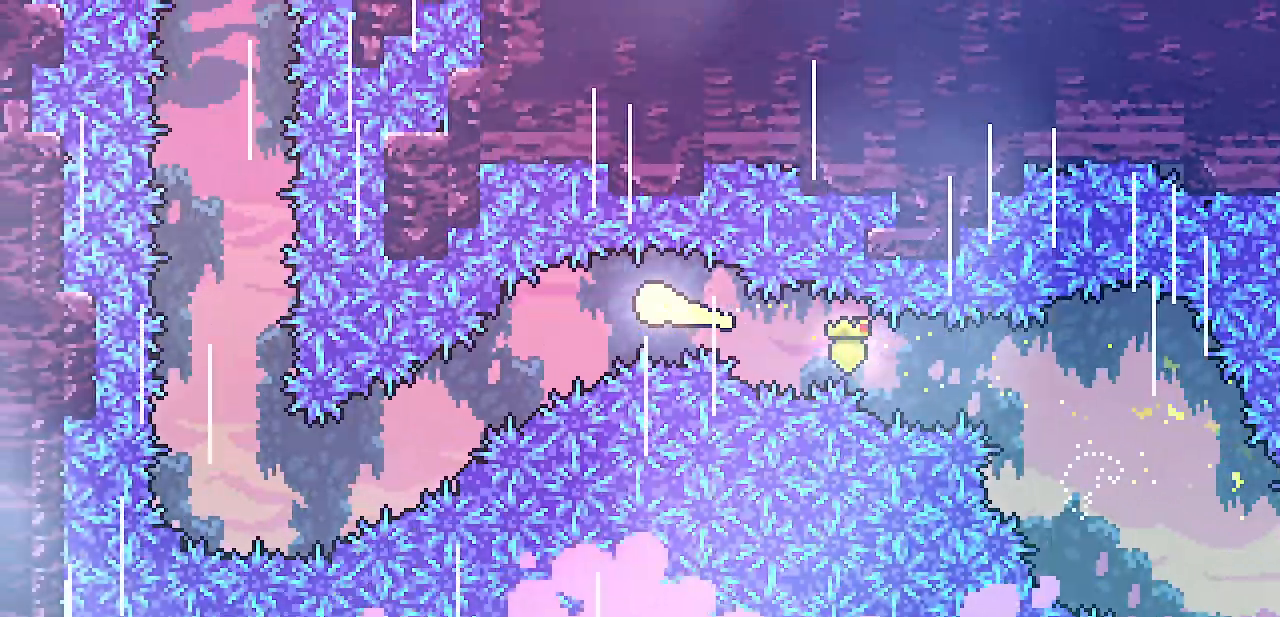
{"keys": ["left", "up"], "events": [[417, "down", "up"], [500, "up", "down"]]}
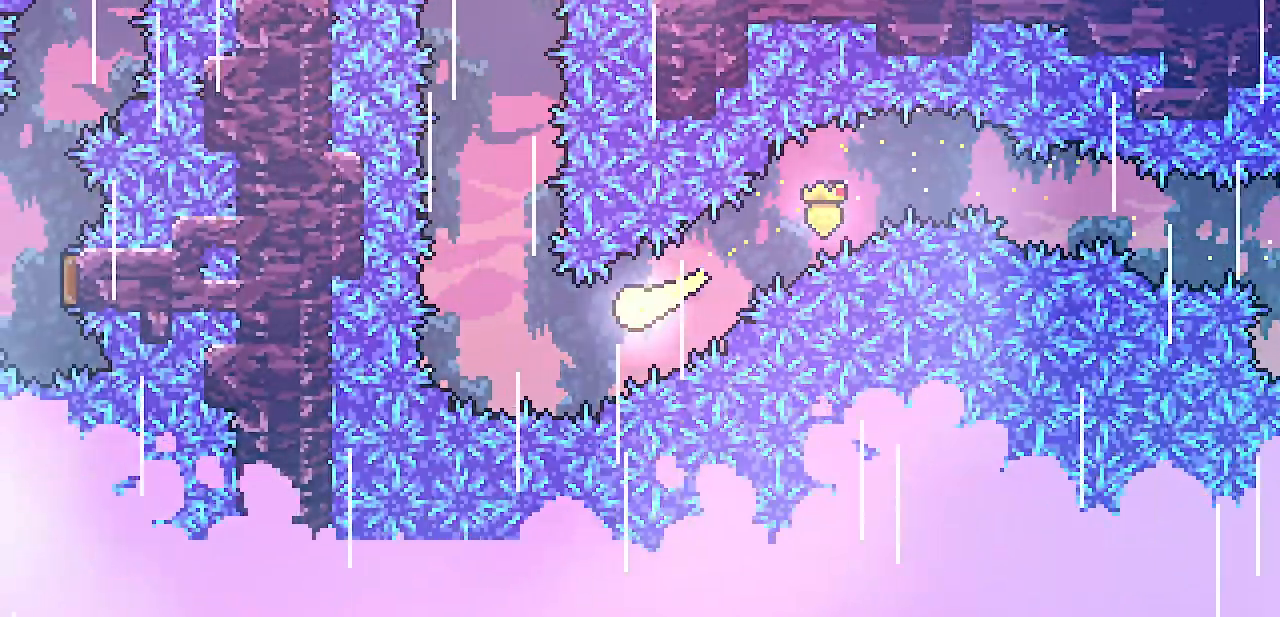
{"keys": ["up"], "events": [[117, "left", "up"]]}
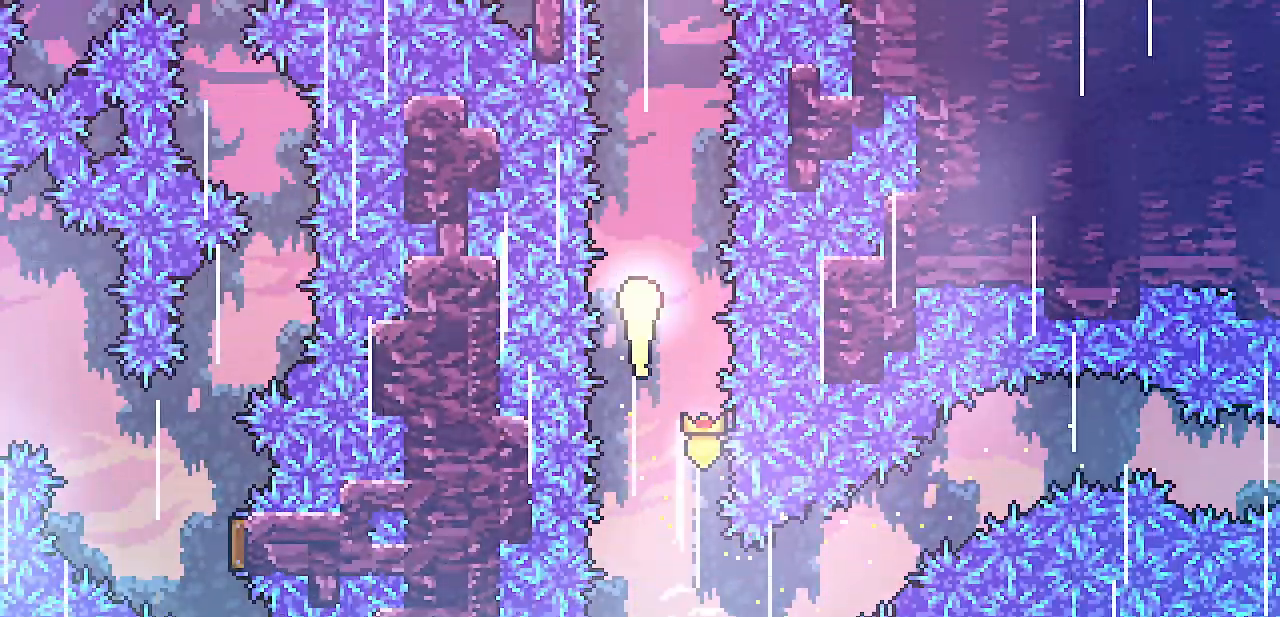
{"keys": ["shift", "up"], "events": [[217, "shift", "down"]]}
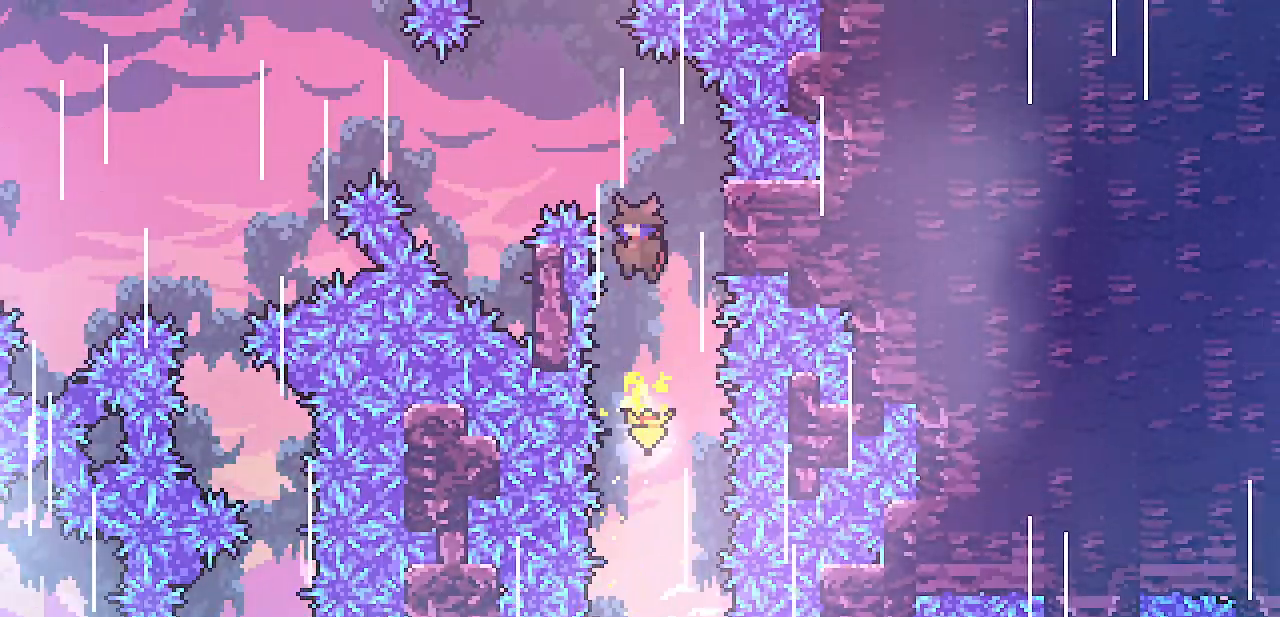
{"keys": ["down", "shift"], "events": [[67, "right", "down"], [67, "up", "up"], [383, "down", "down"], [383, "right", "up"]]}
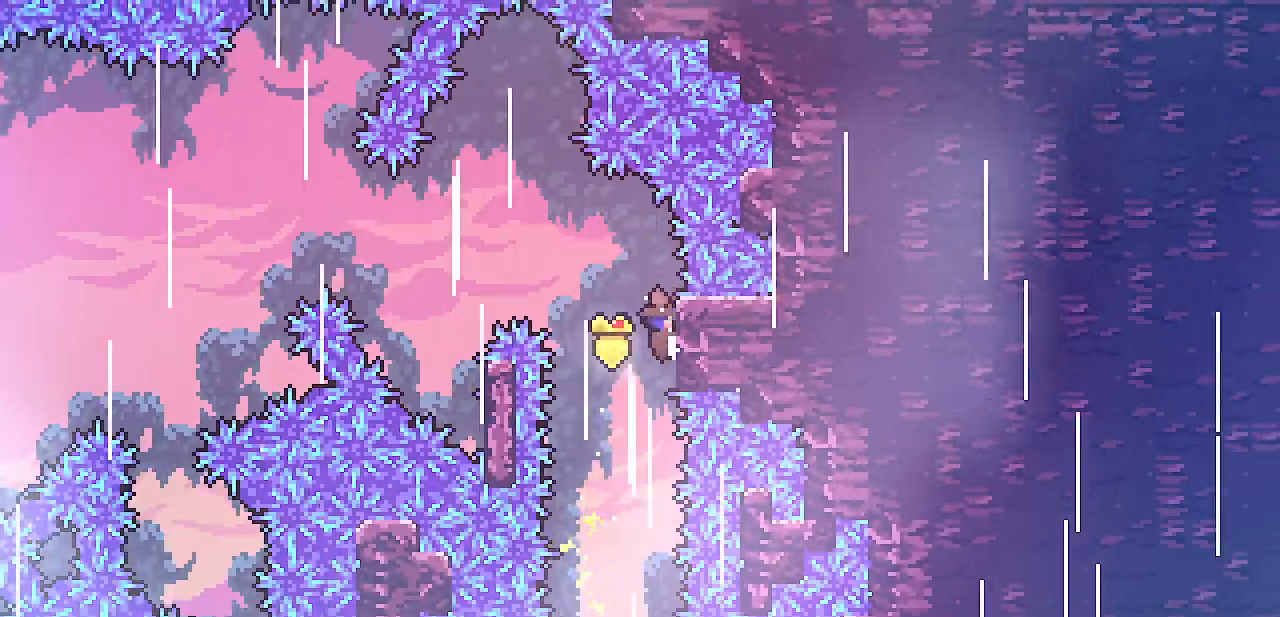
{"keys": ["left", "shift", "z"], "events": [[17, "down", "up"], [83, "left", "down"], [117, "z", "down"]]}
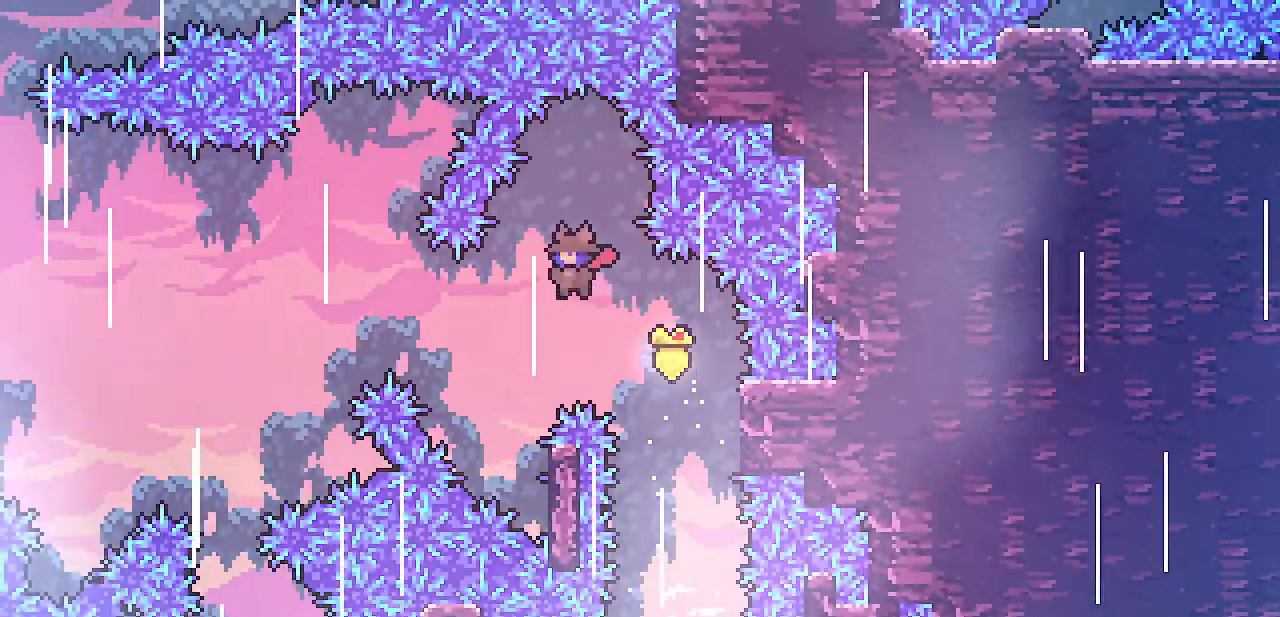
{"keys": ["right", "shift", "z"], "events": [[117, "left", "up"], [433, "right", "down"]]}
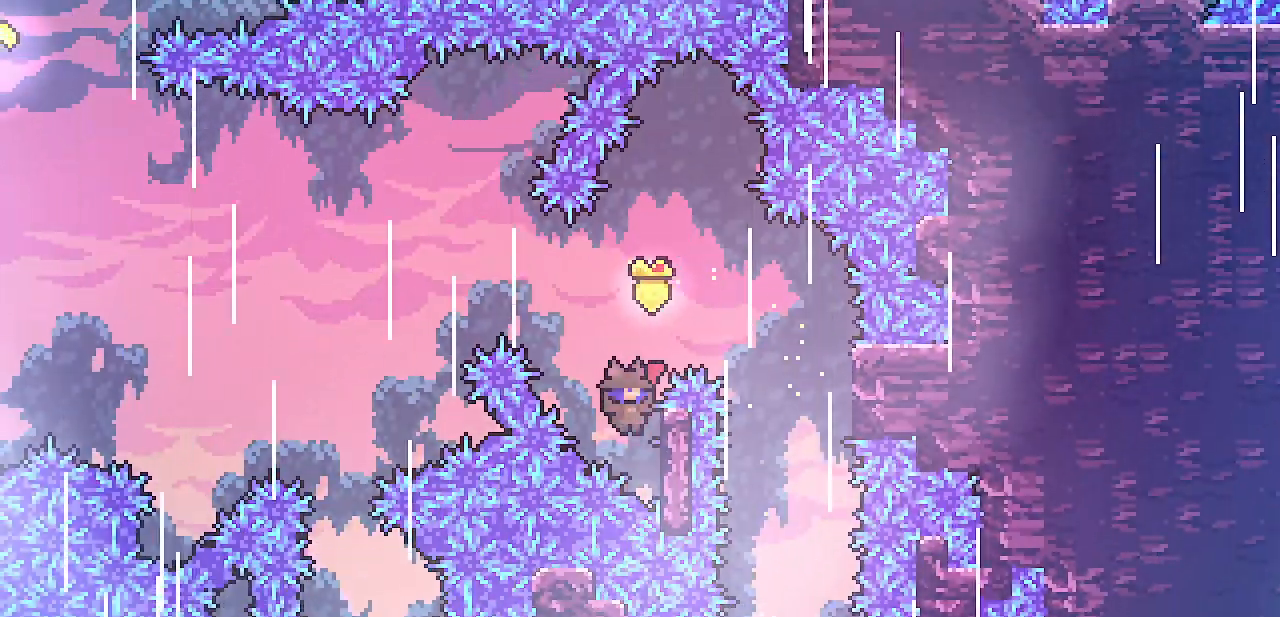
{"keys": ["left", "shift", "z"], "events": [[50, "up", "down"], [50, "z", "up"], [217, "right", "up"], [300, "left", "down"], [350, "up", "up"], [400, "z", "down"]]}
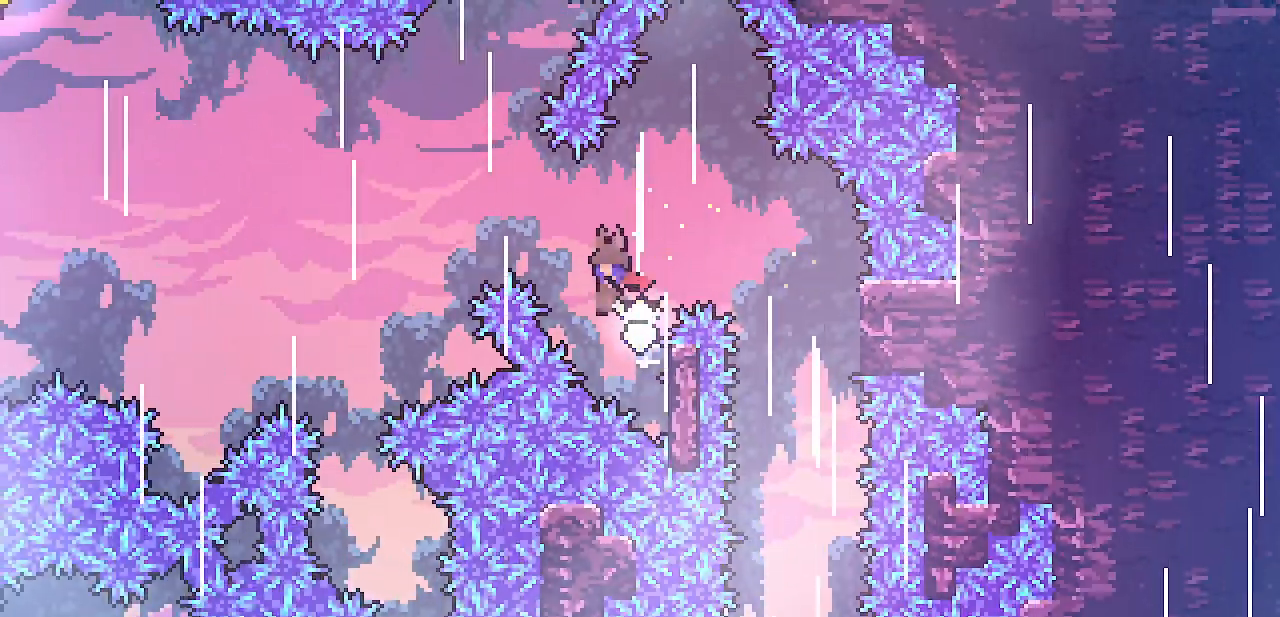
{"keys": ["left"], "events": [[333, "shift", "up"], [333, "z", "up"]]}
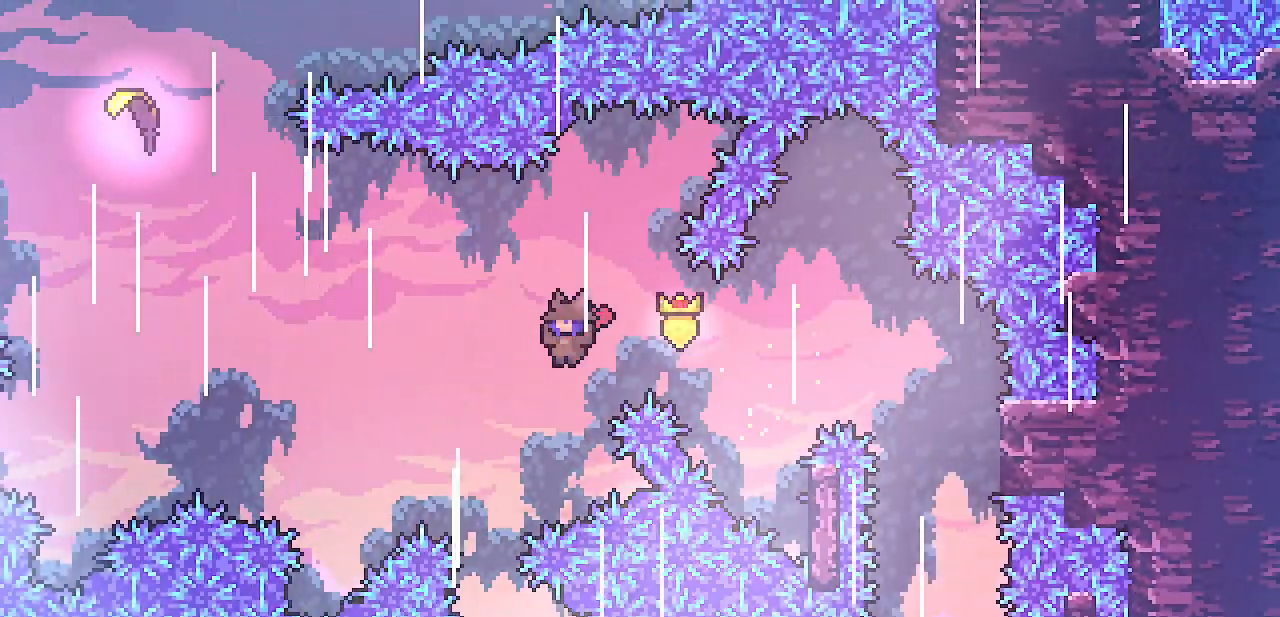
{"keys": [], "events": [[167, "left", "up"]]}